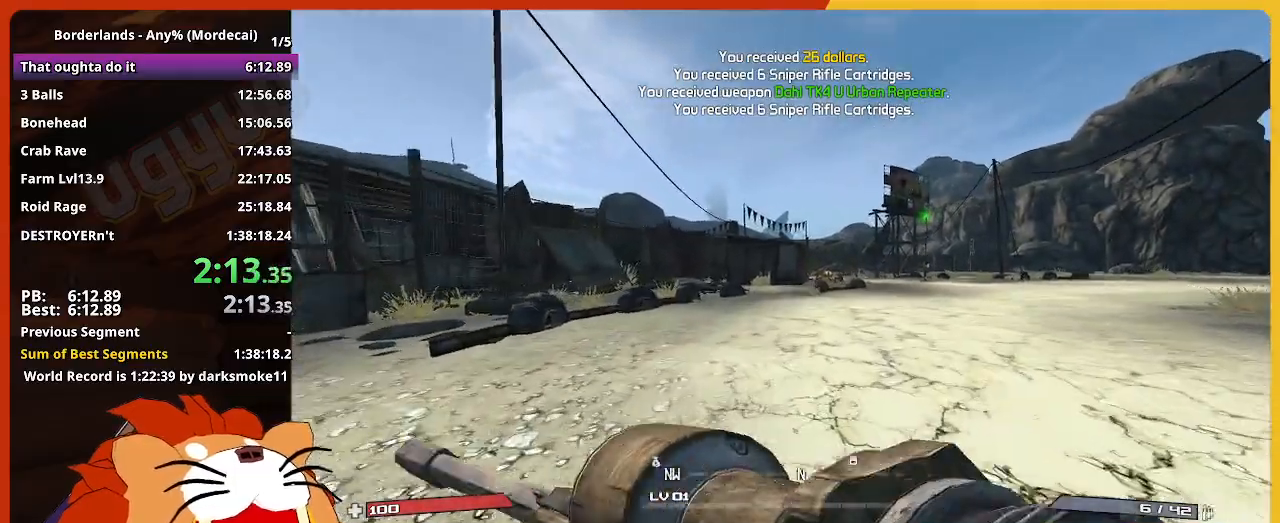
Gameplay with keyboard and mouse; each line is a JSON object with the keys held at the frame after it. "events" lists presses ("down") and releases ("up") of "1", "2", "3", "4", "5", "a", "alt", "c", "caps_lock", "ctrl", "d", "down", "e", "escape", "f", "g", "left", "q", "r", "return", "right", "s", "shift", "space", "t", "tab", "up", "v", "w", "x" and "z" between this image and that frame as [ms after this image, input, new state], when the widget could be followed in between. No other keys are recorded. "mouse_move" is the direction in which the mouse moves at that frame (one of eight, or "still"), when it could be read. Not read: mouse_wheel.
{"keys": ["w"], "mouse_move": "still", "events": []}
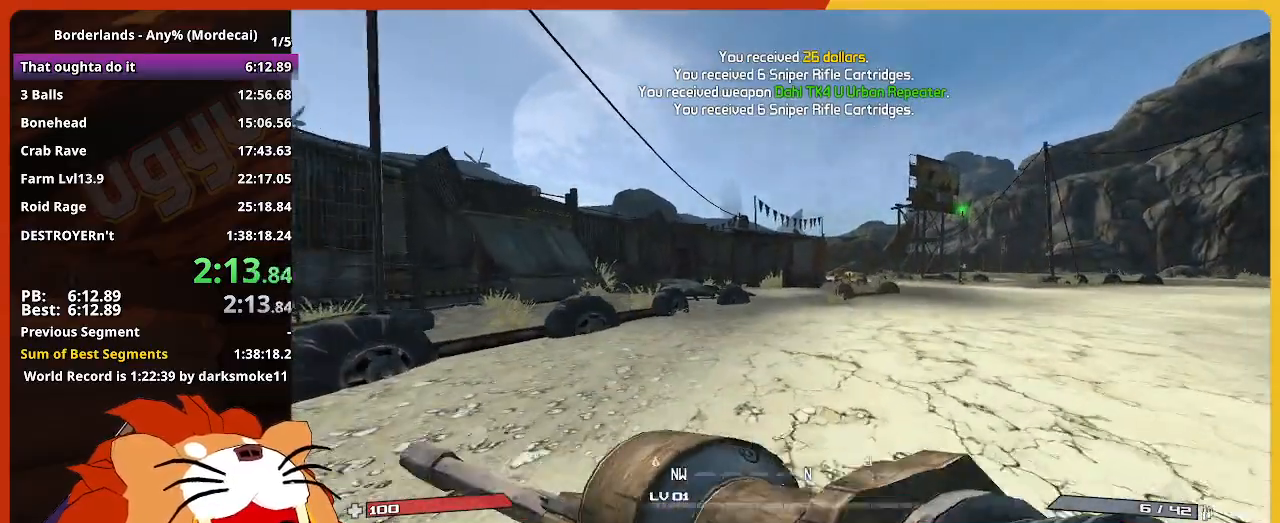
{"keys": ["w"], "mouse_move": "still", "events": []}
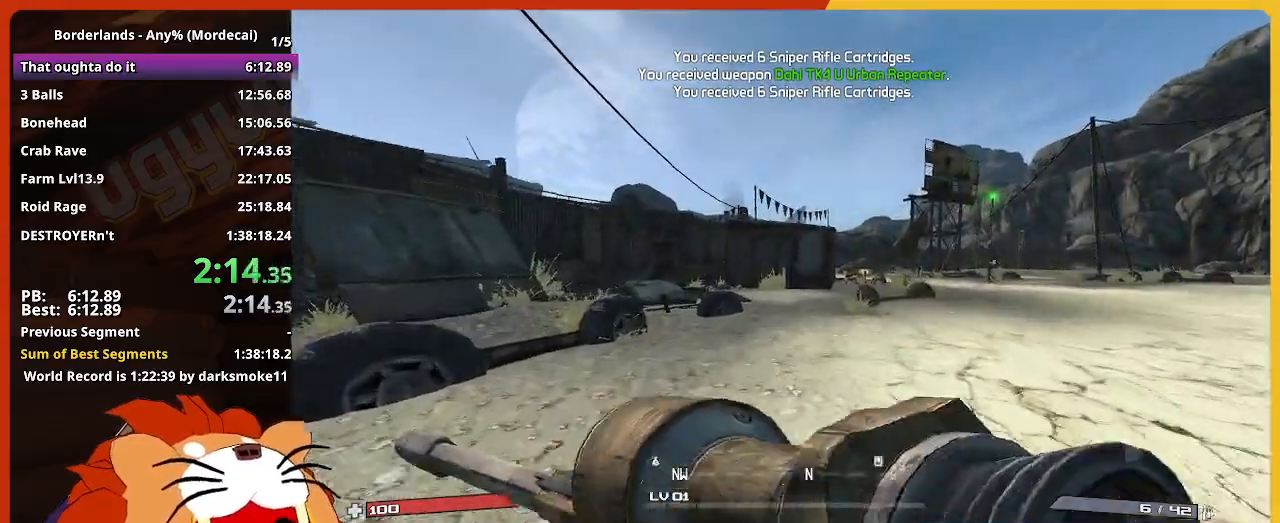
{"keys": ["w"], "mouse_move": "still", "events": []}
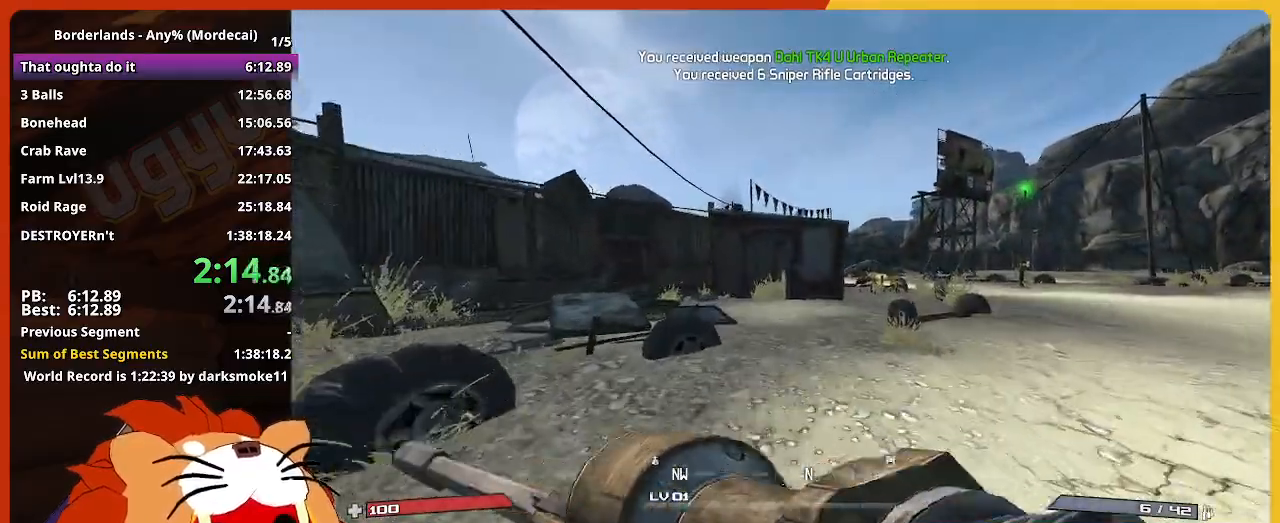
{"keys": ["w"], "mouse_move": "still", "events": []}
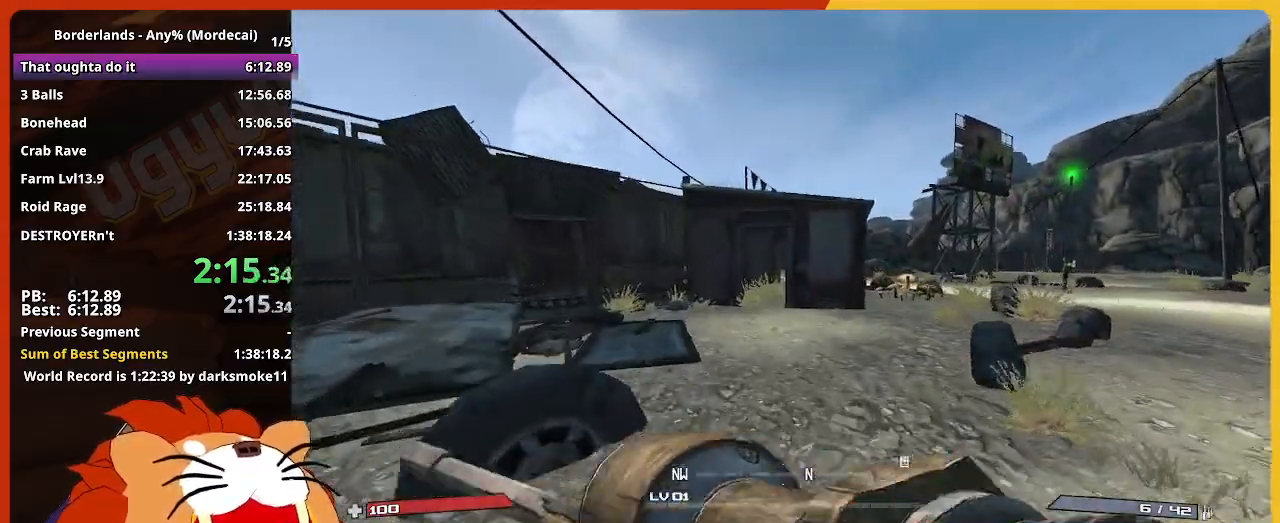
{"keys": ["w"], "mouse_move": "still", "events": []}
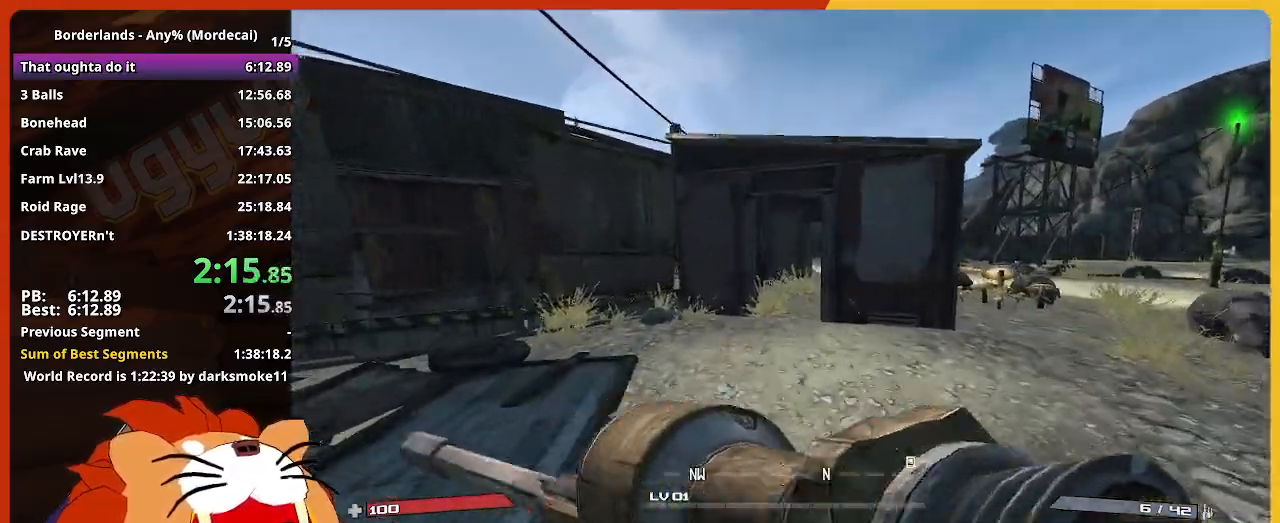
{"keys": ["w"], "mouse_move": "still", "events": []}
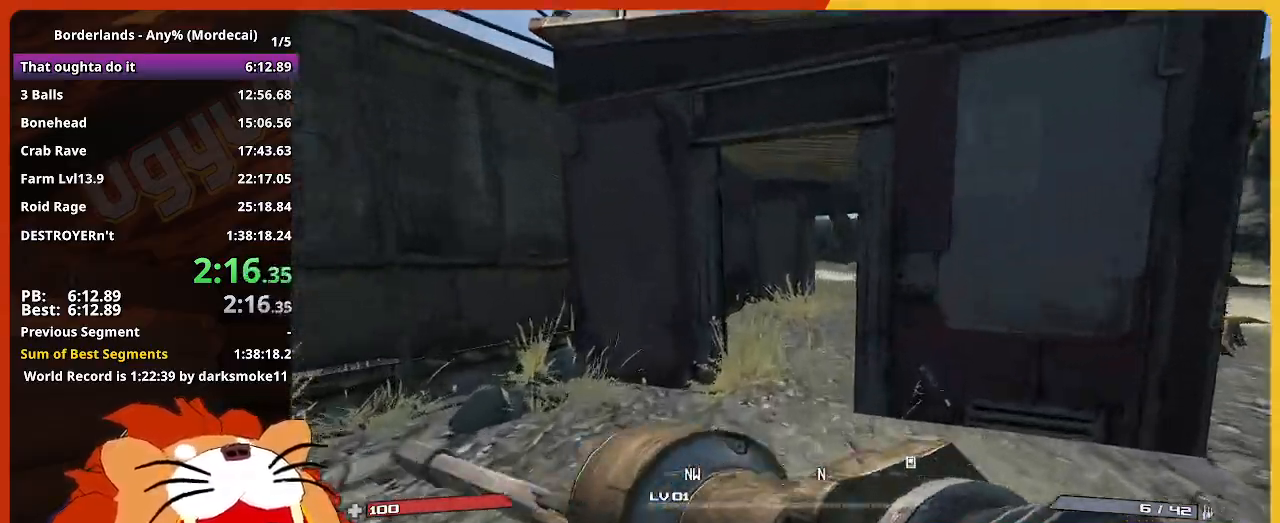
{"keys": ["w"], "mouse_move": "still", "events": []}
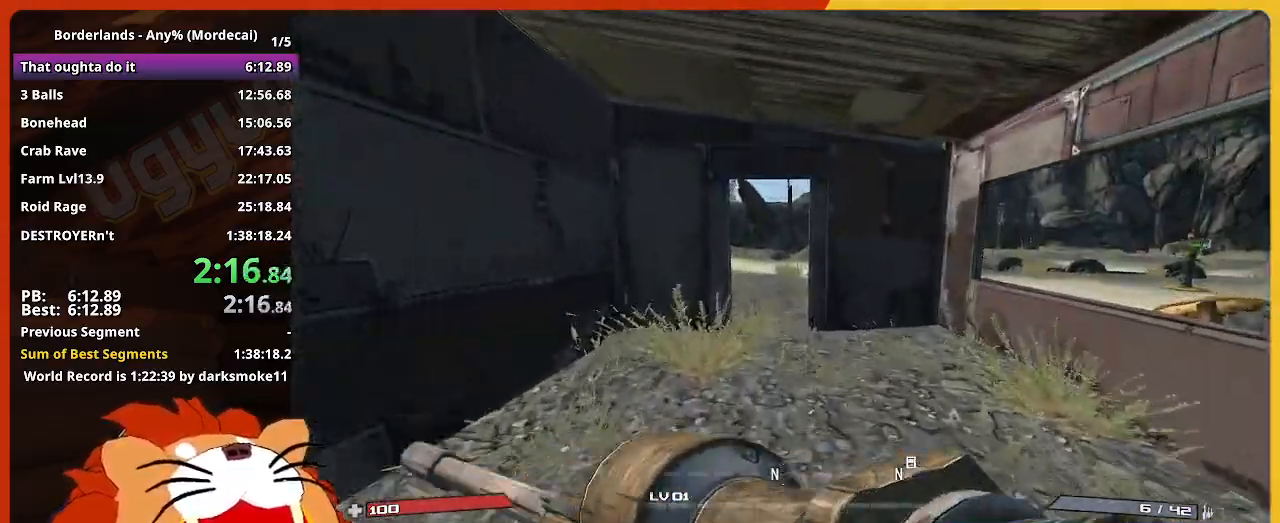
{"keys": ["w"], "mouse_move": "left", "events": []}
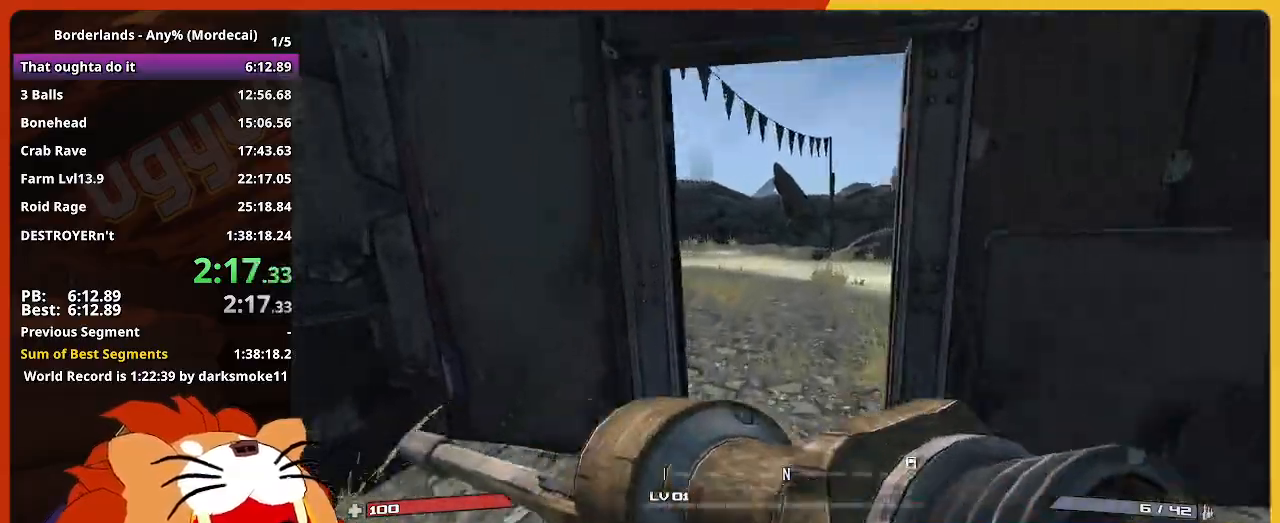
{"keys": ["w"], "mouse_move": "still", "events": []}
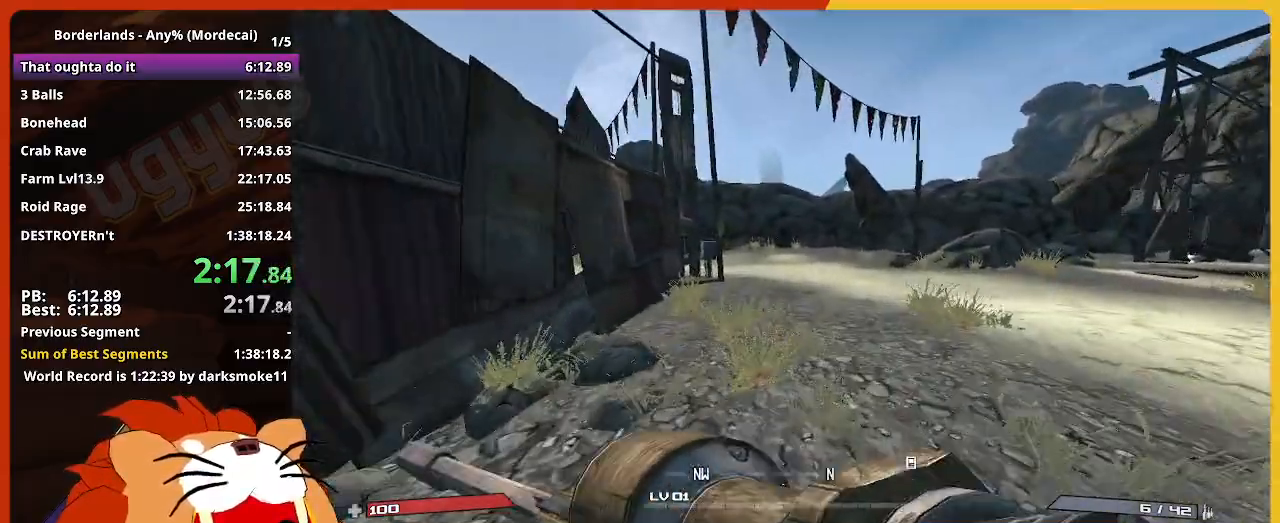
{"keys": ["w"], "mouse_move": "still", "events": []}
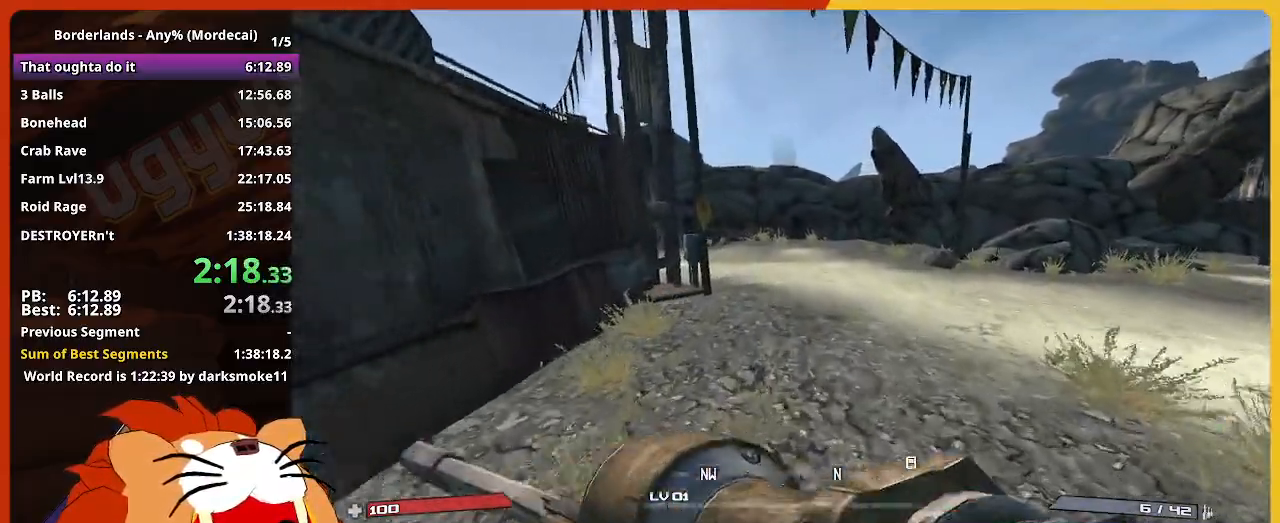
{"keys": ["w"], "mouse_move": "still", "events": []}
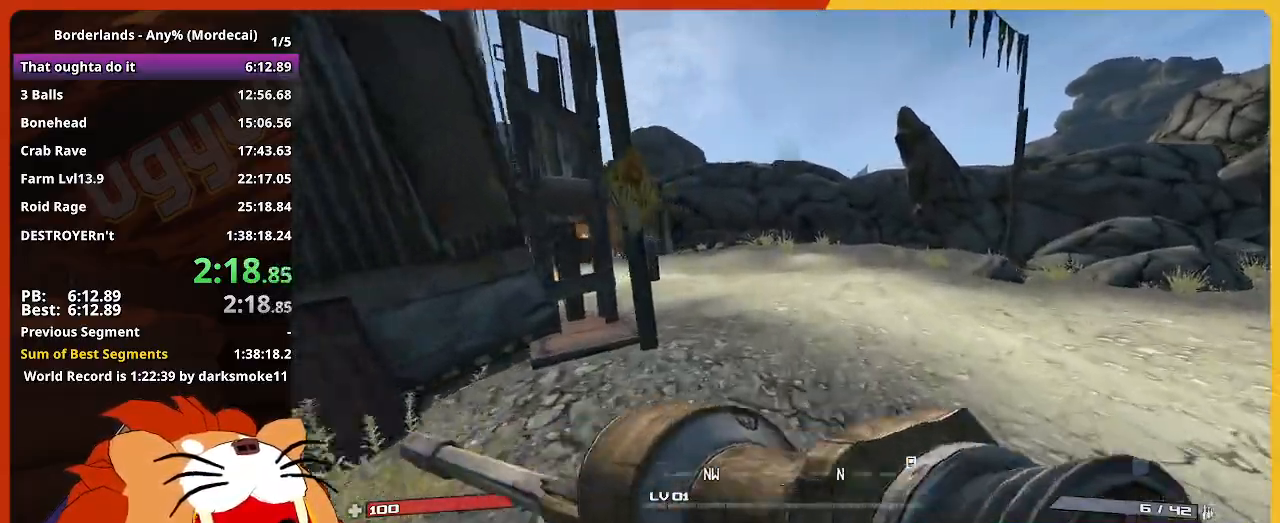
{"keys": ["w"], "mouse_move": "still", "events": []}
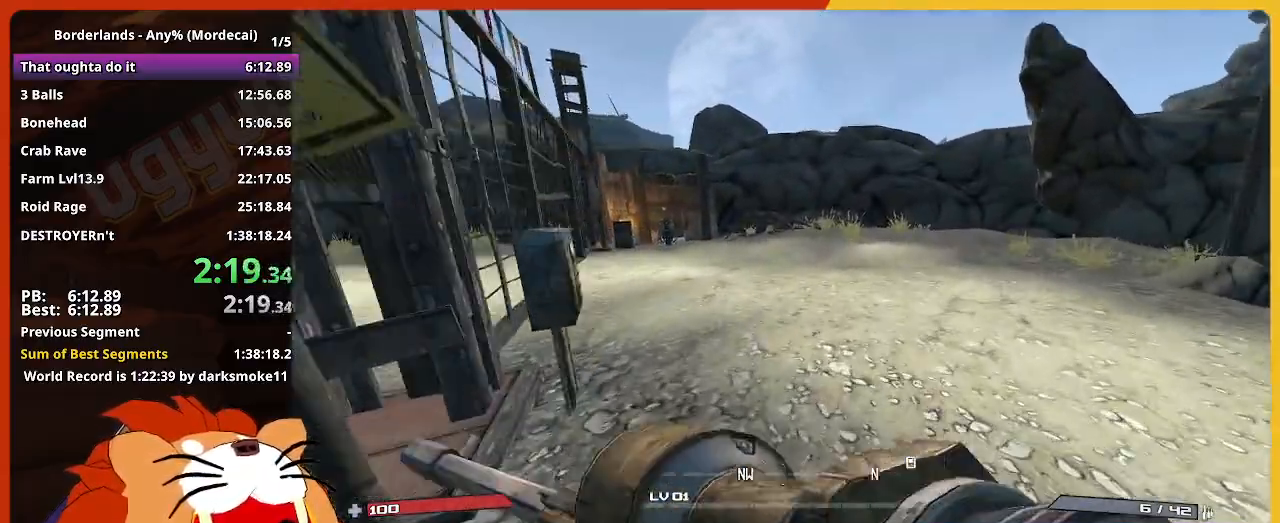
{"keys": ["w"], "mouse_move": "still", "events": []}
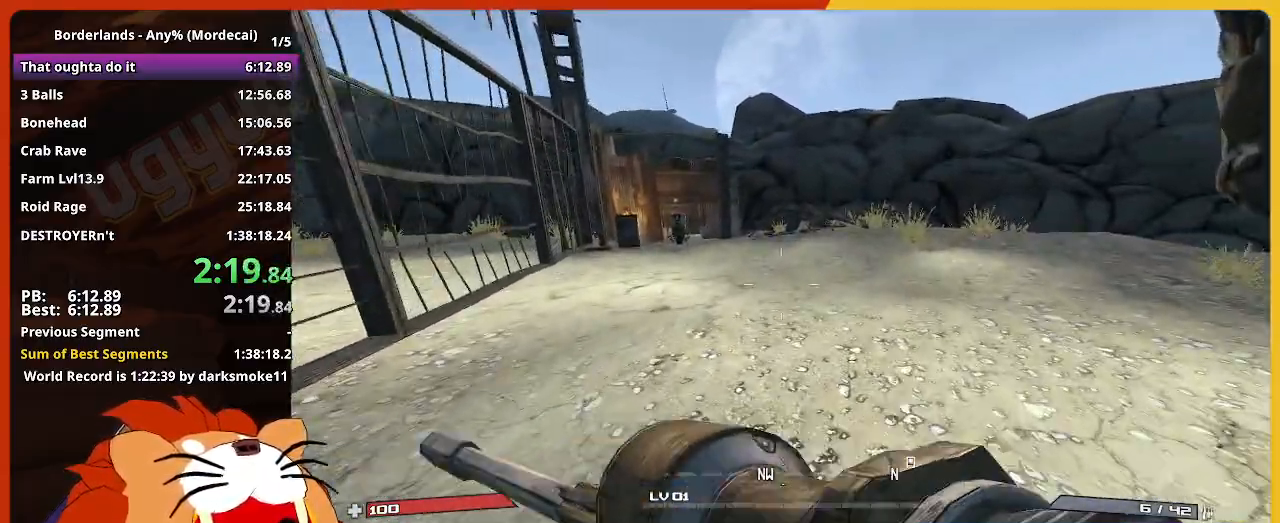
{"keys": ["w"], "mouse_move": "still", "events": [[17, "w", "up"], [483, "w", "down"]]}
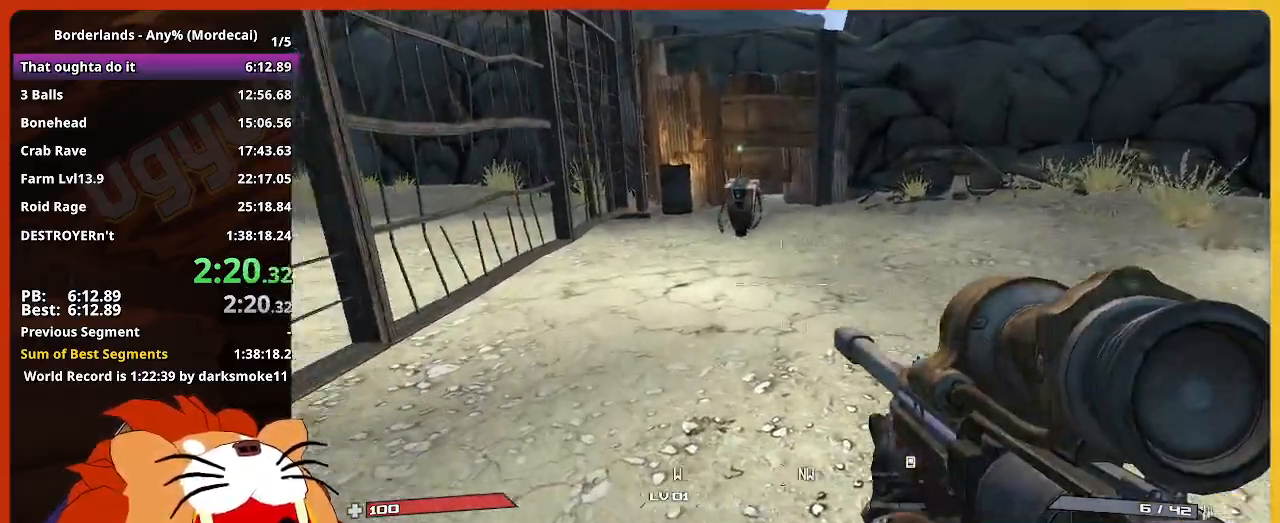
{"keys": ["d", "w"], "mouse_move": "left", "events": [[367, "d", "down"]]}
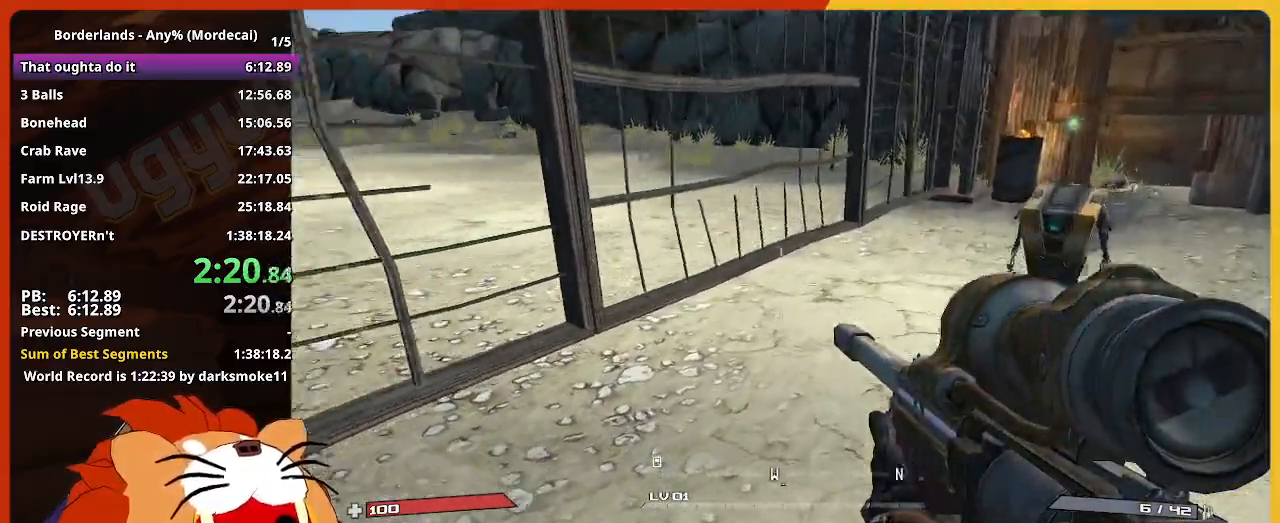
{"keys": ["d", "w"], "mouse_move": "still", "events": []}
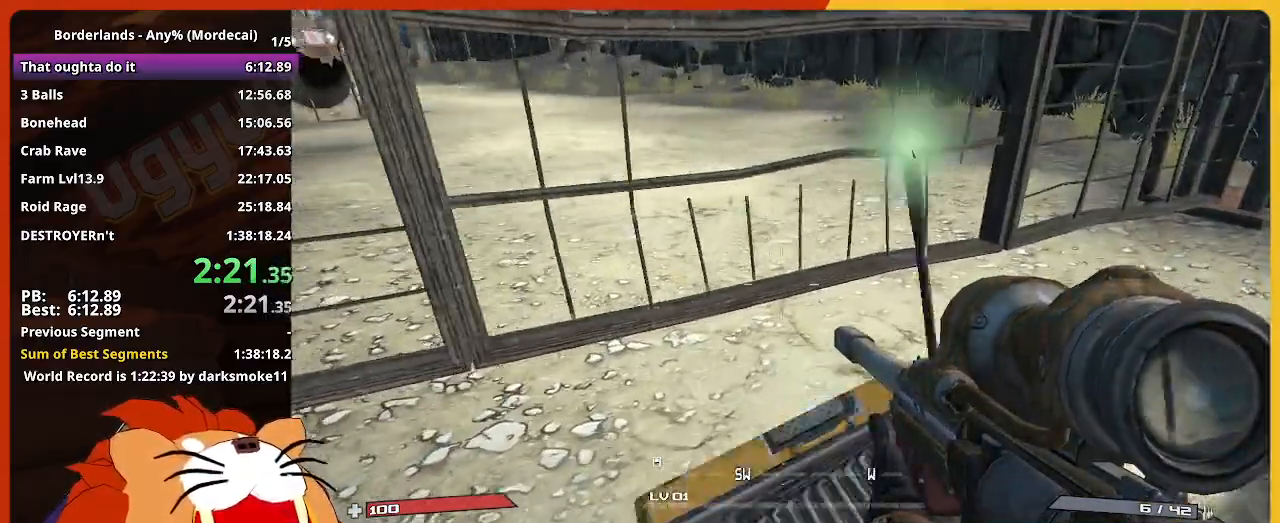
{"keys": [], "mouse_move": "left", "events": [[67, "w", "up"], [167, "d", "up"]]}
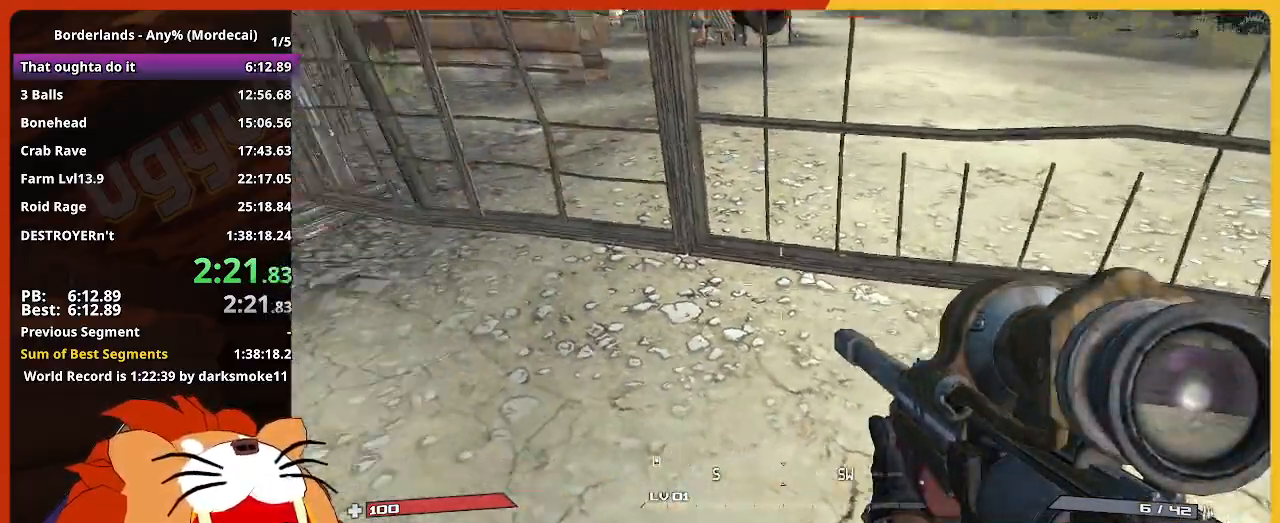
{"keys": [], "mouse_move": "still", "events": [[83, "d", "down"], [317, "d", "up"]]}
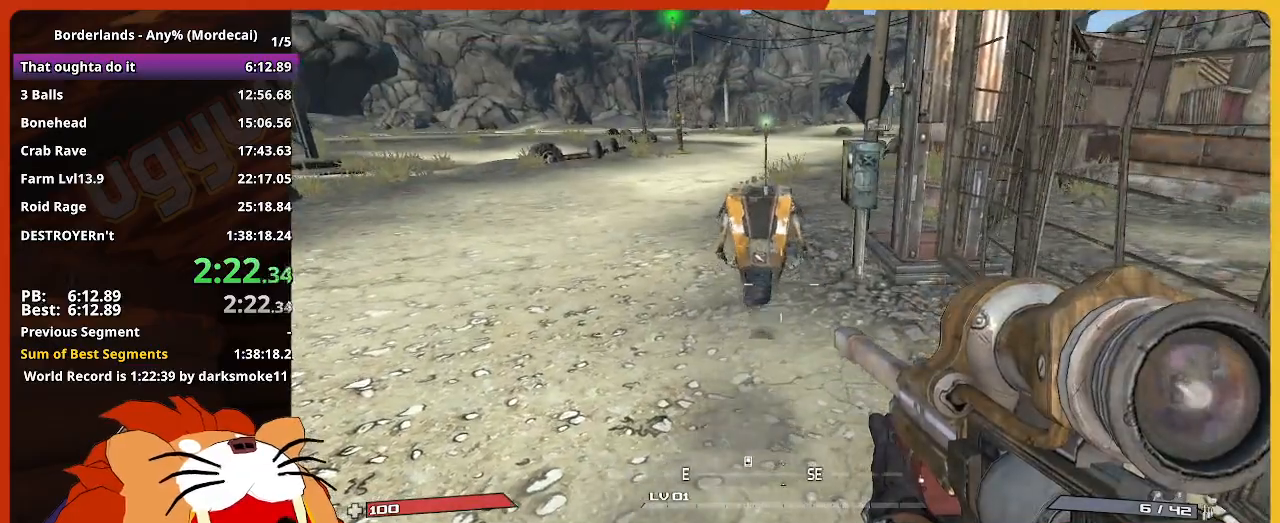
{"keys": ["w"], "mouse_move": "still", "events": [[233, "d", "down"], [333, "w", "down"], [383, "d", "up"]]}
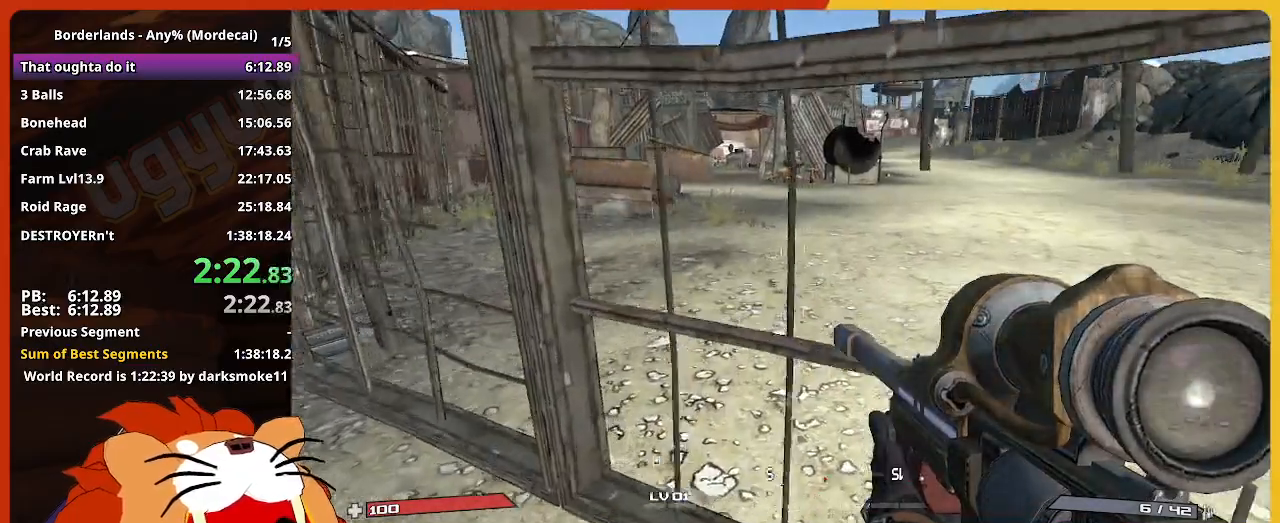
{"keys": ["ctrl", "w"], "mouse_move": "still", "events": [[17, "w", "up"], [400, "ctrl", "down"], [483, "w", "down"]]}
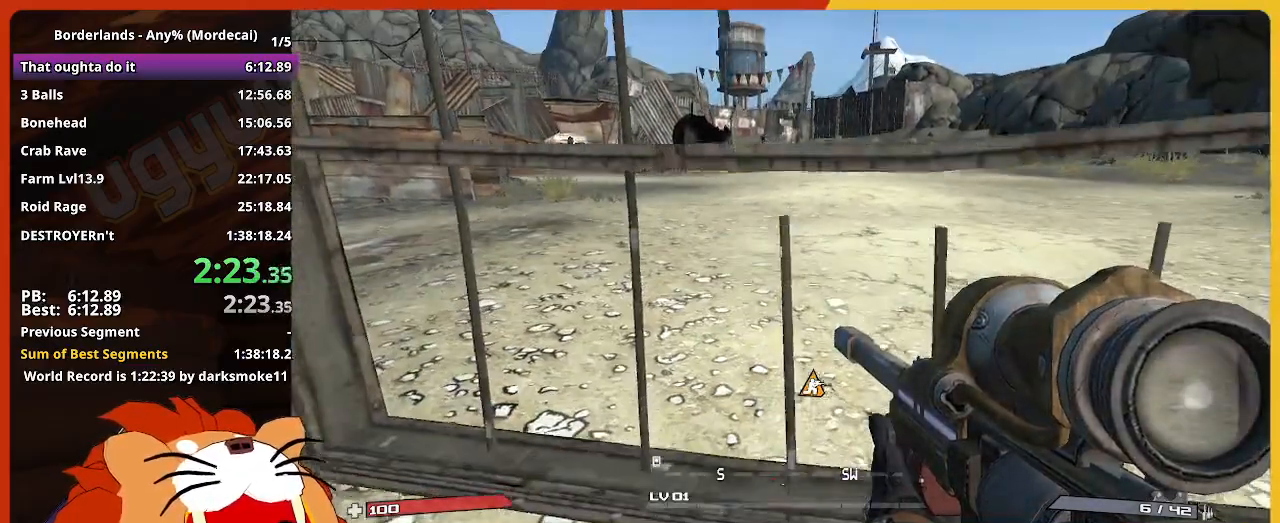
{"keys": ["ctrl", "w"], "mouse_move": "still", "events": [[83, "d", "down"], [267, "d", "up"]]}
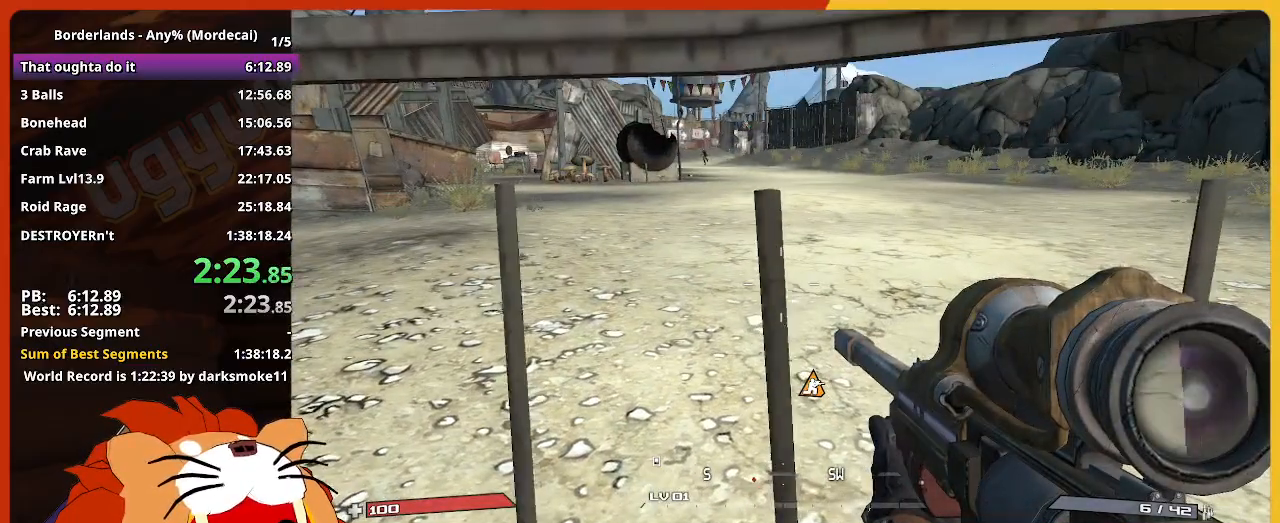
{"keys": ["ctrl", "d", "w"], "mouse_move": "still", "events": [[283, "d", "down"]]}
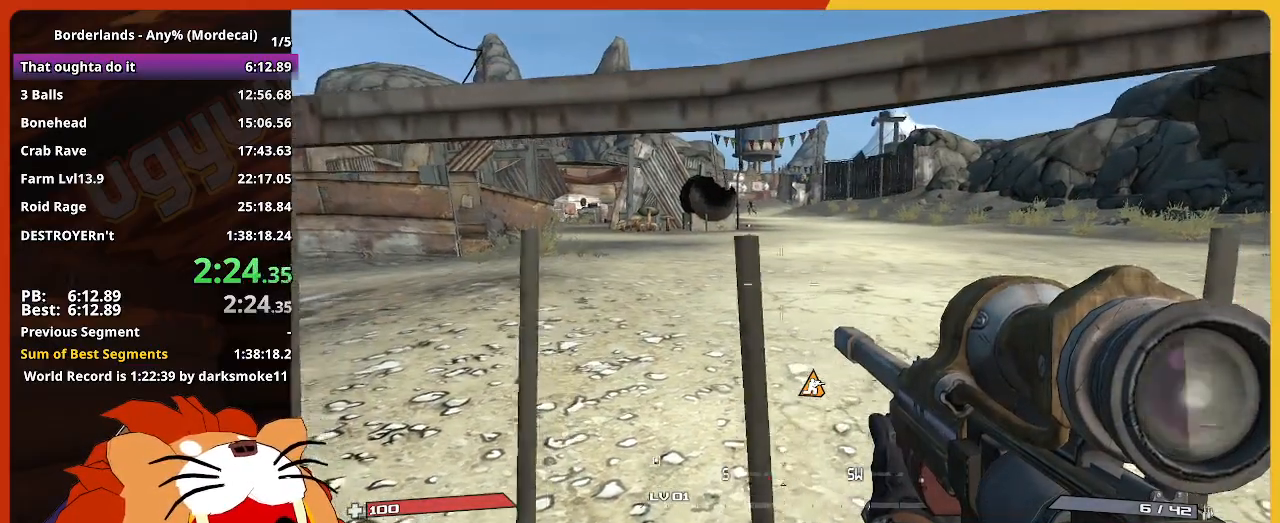
{"keys": ["ctrl", "d", "w"], "mouse_move": "still", "events": []}
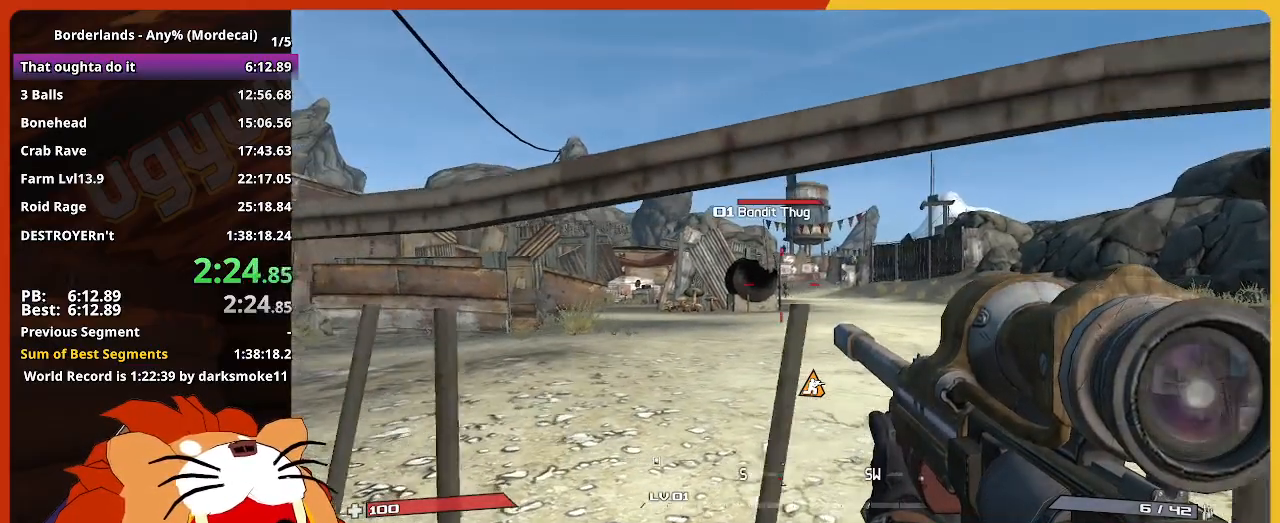
{"keys": ["ctrl", "d", "w"], "mouse_move": "still", "events": [[183, "d", "up"], [500, "d", "down"]]}
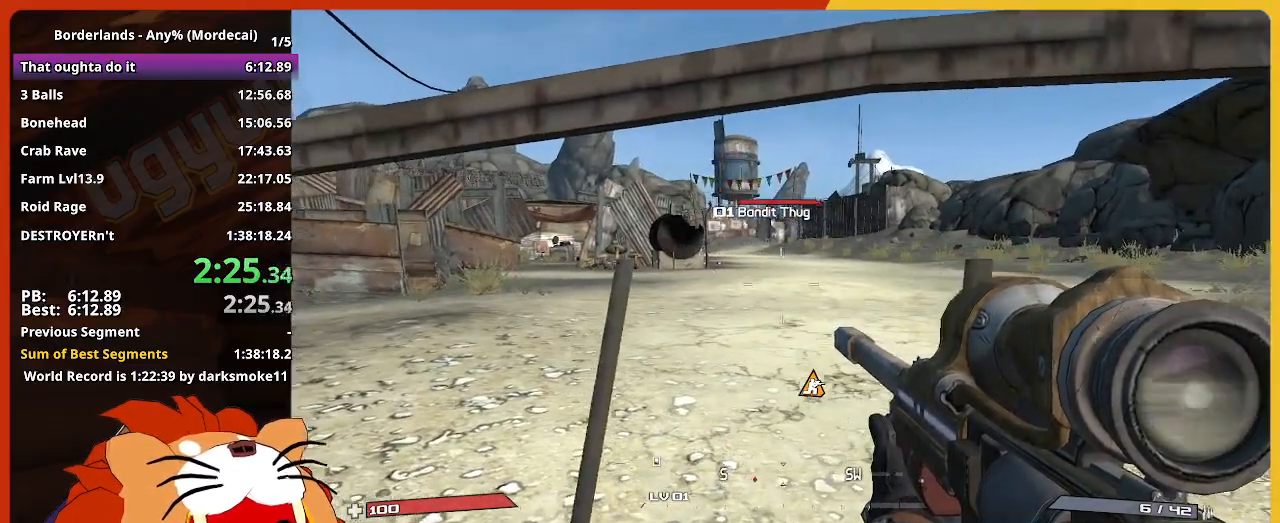
{"keys": ["ctrl", "w"], "mouse_move": "still", "events": [[183, "d", "up"]]}
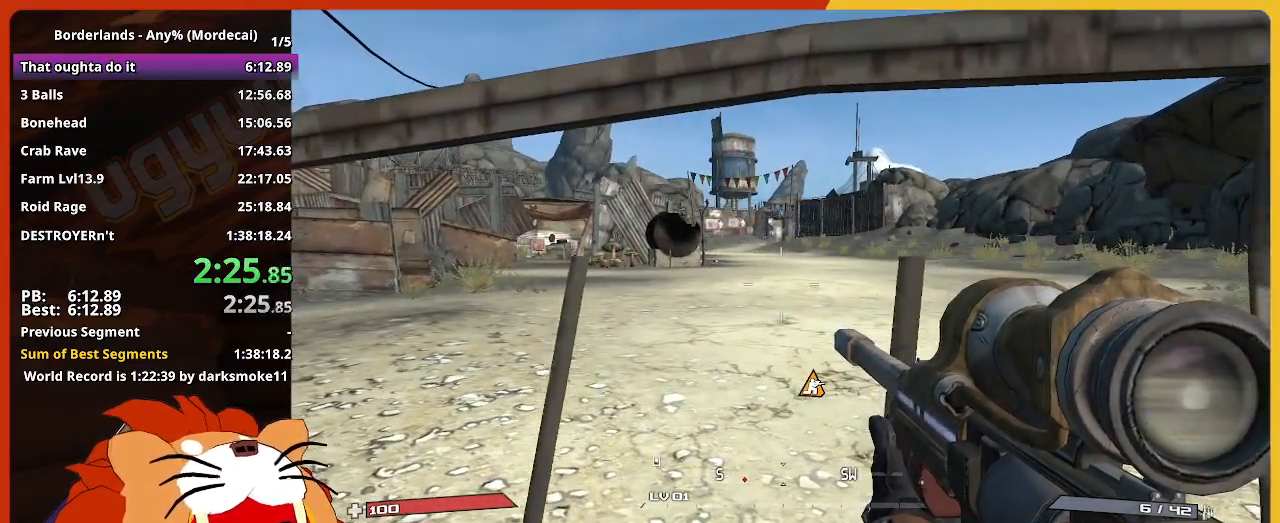
{"keys": ["ctrl", "w"], "mouse_move": "still", "events": [[117, "d", "down"], [400, "d", "up"]]}
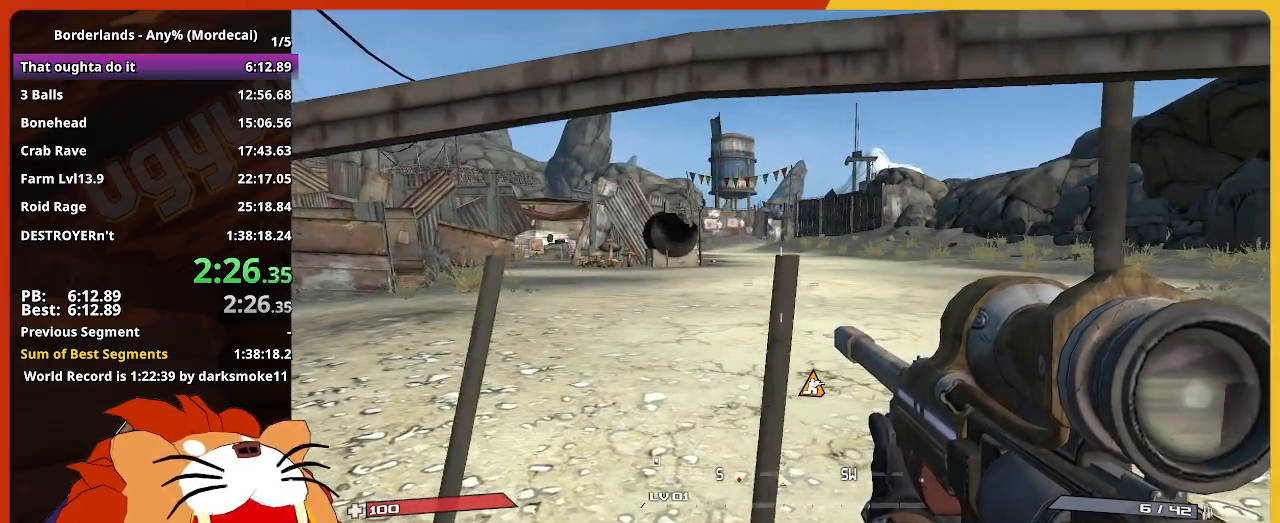
{"keys": ["ctrl", "w"], "mouse_move": "still", "events": []}
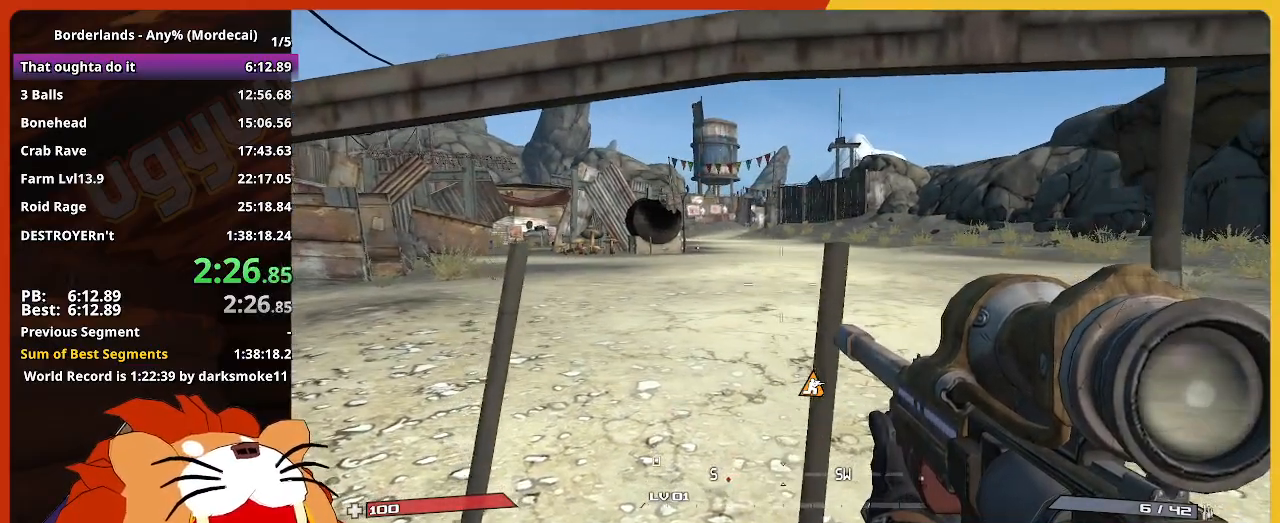
{"keys": ["ctrl", "w"], "mouse_move": "still", "events": []}
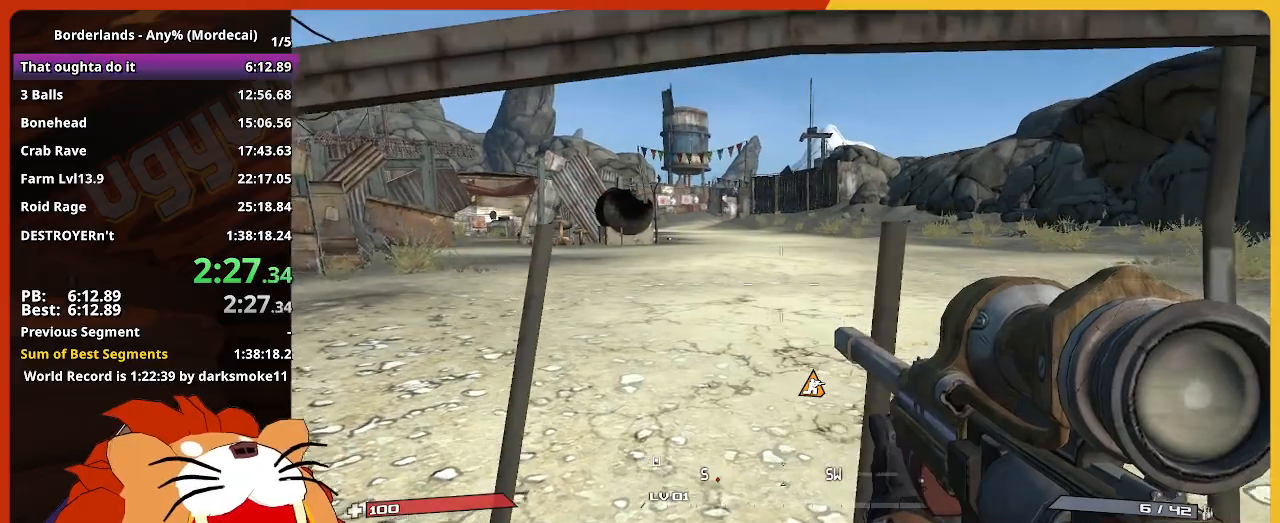
{"keys": ["ctrl", "w"], "mouse_move": "down-right", "events": []}